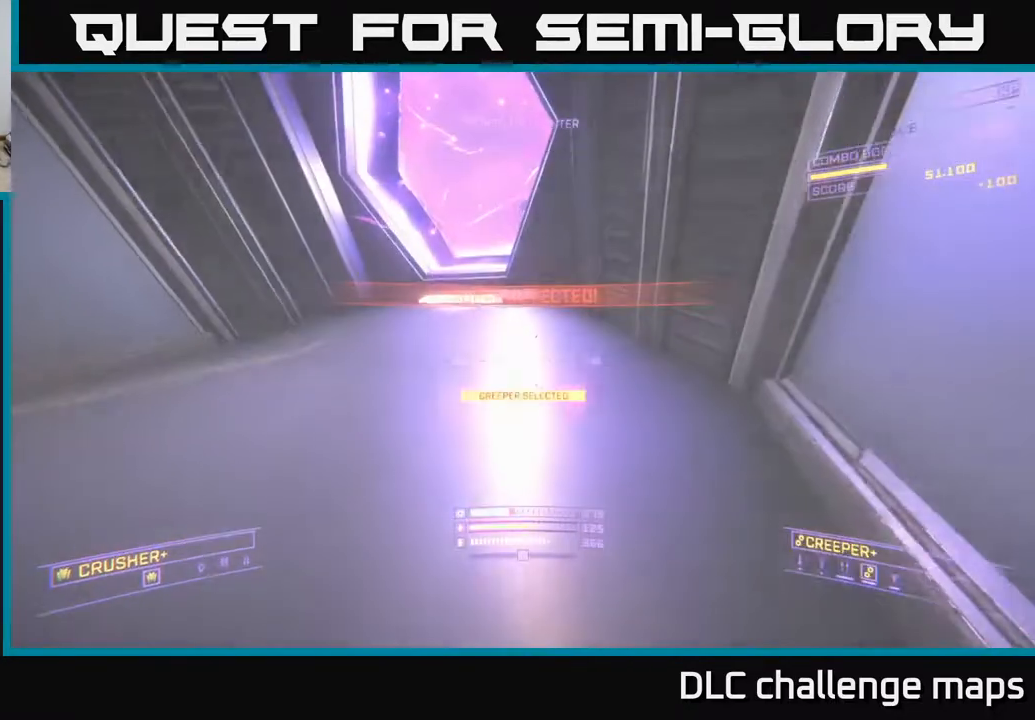
Gameplay with a controller (Xbox layout); each line is a JSON object with the inputs held at the frame after it. "events" lists button and stick changes between this image and that frame as [ms after this image, input, new state], when the widget could be followed in between.
{"buttons": ["A"], "left_stick": "up-left", "right_stick": "up-right", "events": [[33, "right_stick", "left"], [50, "left_stick", "up-right"], [100, "A", "down"], [300, "left_stick", "up"], [367, "right_stick", "up"], [400, "left_stick", "up-left"], [417, "right_stick", "up-right"]]}
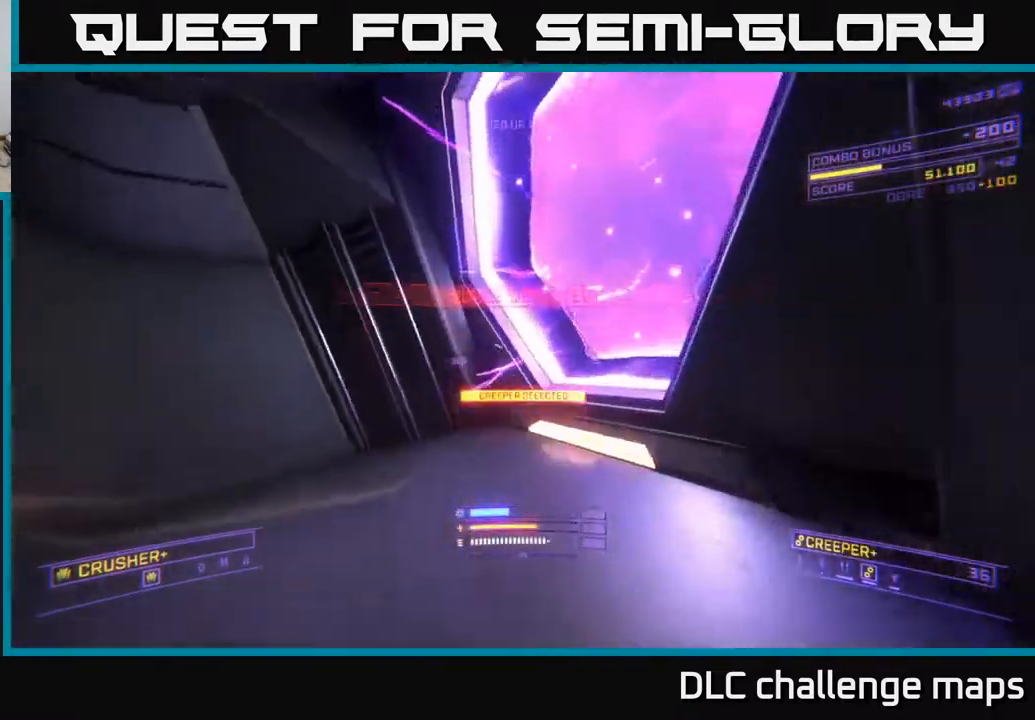
{"buttons": [], "left_stick": "up-right", "right_stick": "left", "events": [[50, "right_stick", "right"], [133, "left_stick", "up-right"], [217, "L1", "down"], [267, "A", "up"], [367, "L1", "up"], [367, "right_stick", "center"], [500, "right_stick", "left"]]}
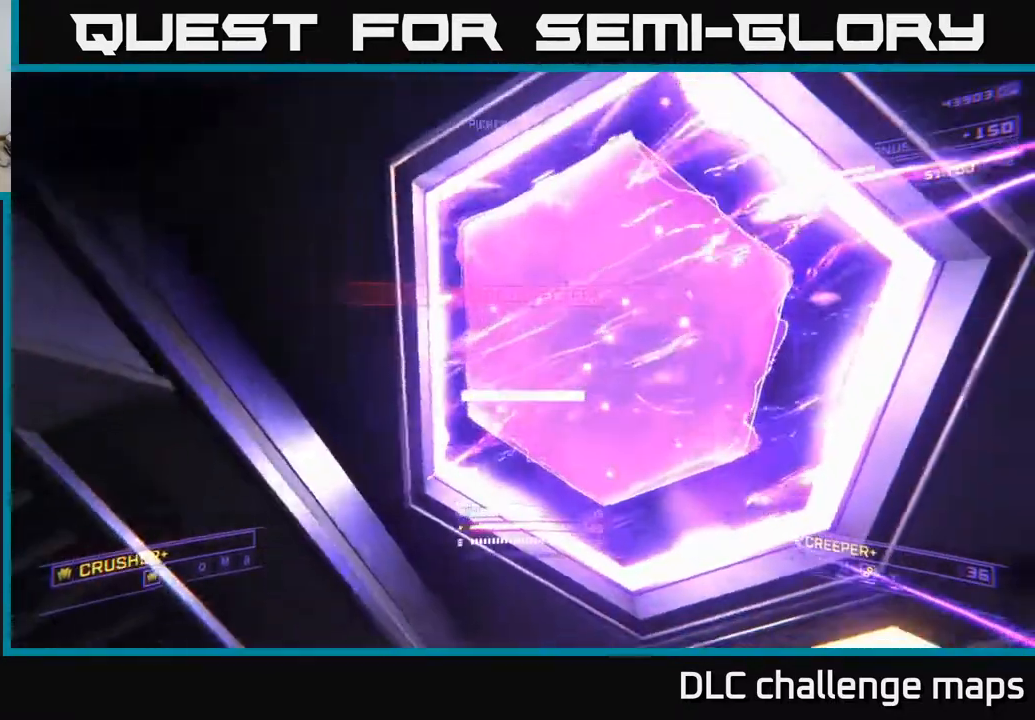
{"buttons": ["X"], "left_stick": "down", "right_stick": "right", "events": [[17, "left_stick", "down-left"], [133, "X", "down"], [233, "right_stick", "right"], [483, "left_stick", "down"]]}
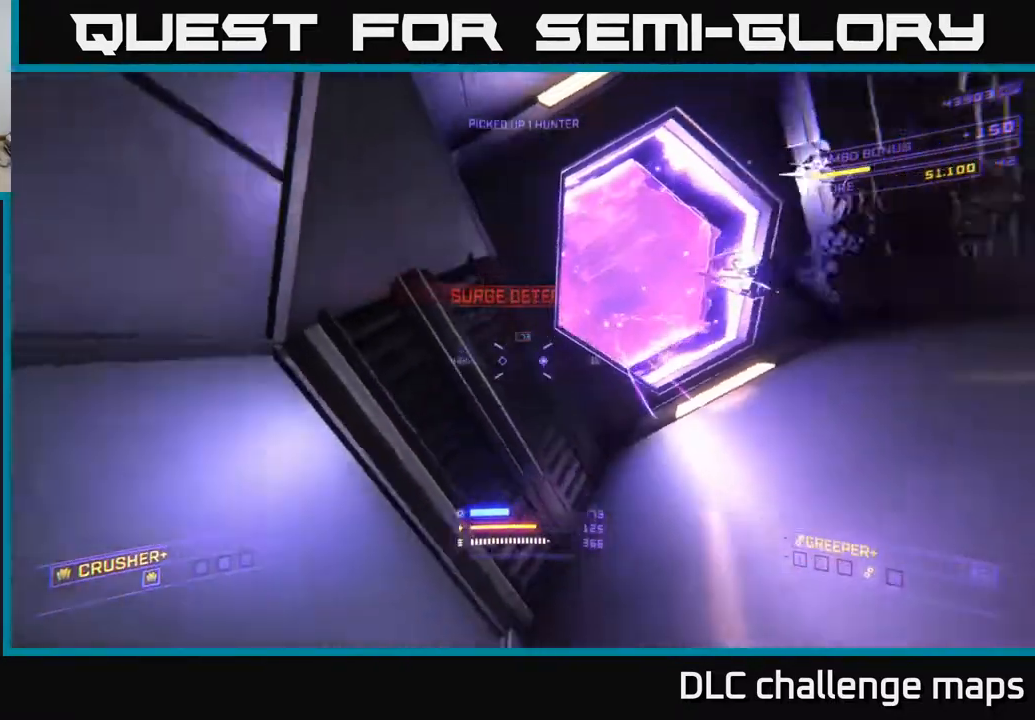
{"buttons": ["L2"], "left_stick": "right", "right_stick": "down-left", "events": [[50, "right_stick", "up-right"], [117, "left_stick", "down-right"], [217, "X", "up"], [233, "right_stick", "up-left"], [317, "L2", "down"], [367, "left_stick", "right"], [433, "right_stick", "down-left"]]}
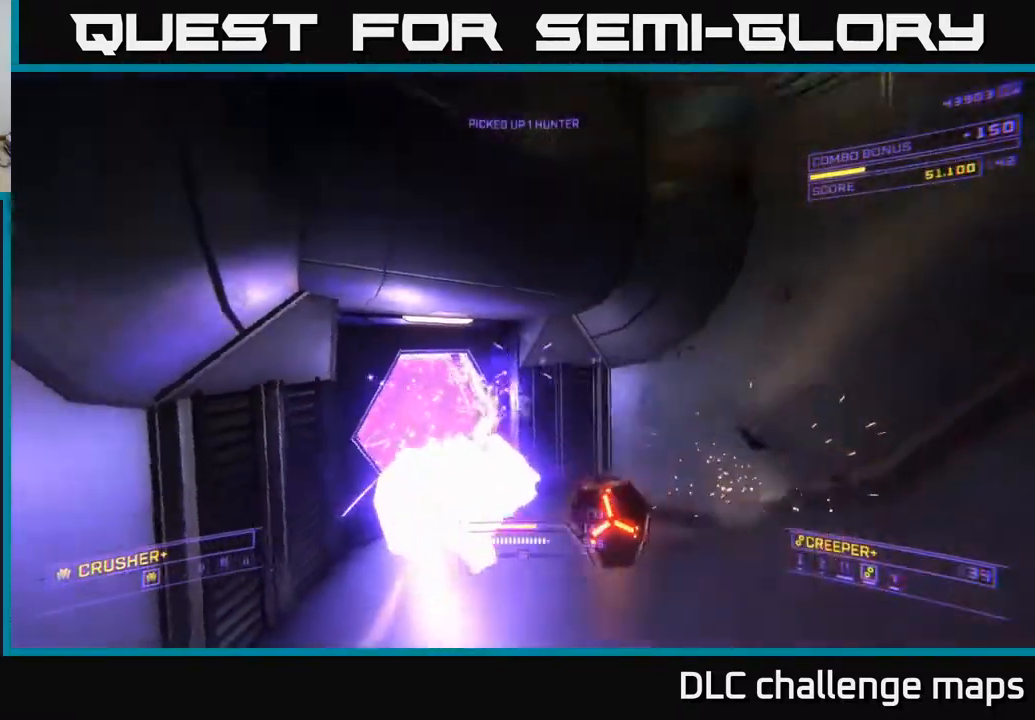
{"buttons": [], "left_stick": "down-right", "right_stick": "right", "events": [[67, "right_stick", "down-right"], [133, "L2", "up"], [133, "right_stick", "right"], [250, "left_stick", "down-right"]]}
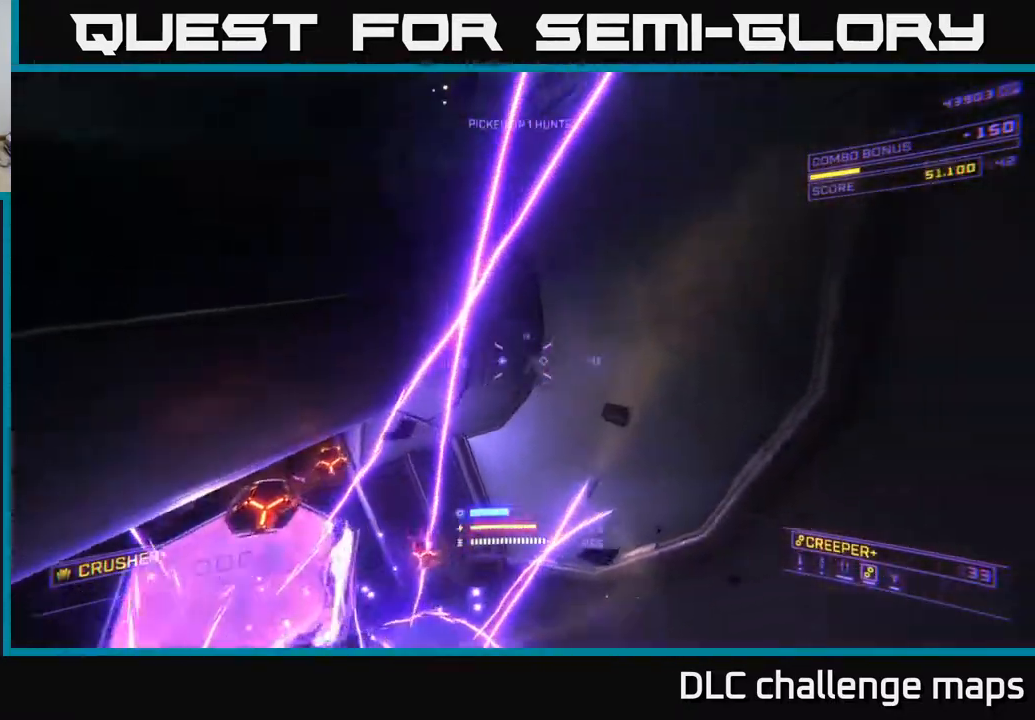
{"buttons": [], "left_stick": "down-left", "right_stick": "down", "events": [[33, "left_stick", "down-left"], [83, "right_stick", "up-right"], [100, "A", "down"], [217, "R2", "down"], [300, "R2", "up"], [350, "A", "up"], [450, "right_stick", "down"]]}
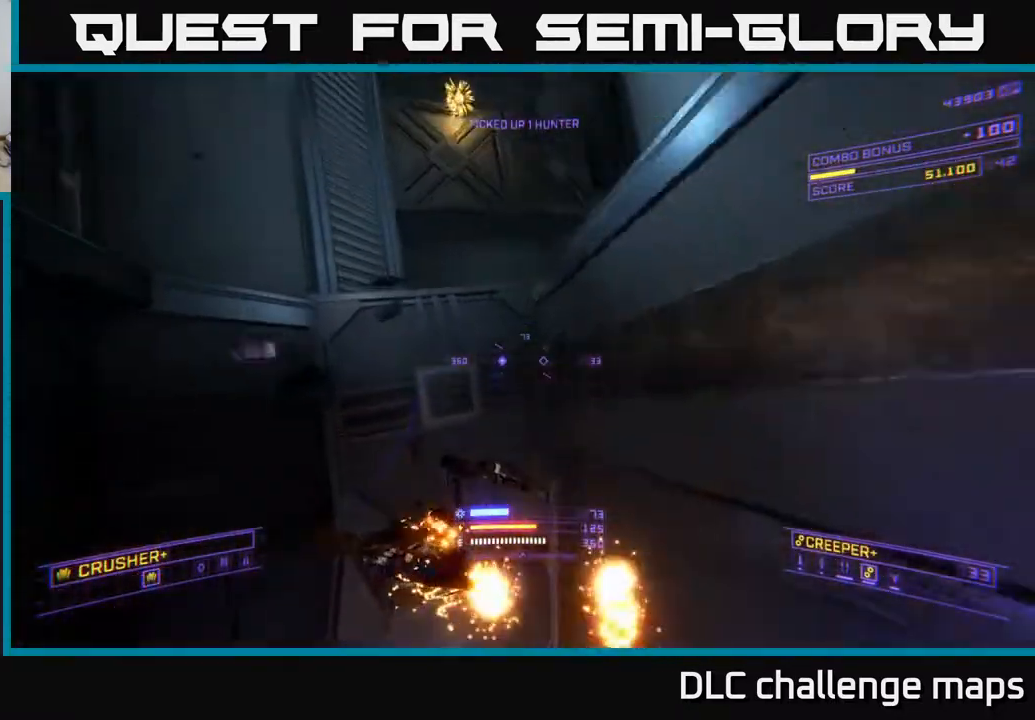
{"buttons": [], "left_stick": "down", "right_stick": "left", "events": [[50, "left_stick", "down"], [267, "left_stick", "down-right"], [367, "R2", "down"], [400, "left_stick", "down"], [433, "right_stick", "left"], [450, "R2", "up"]]}
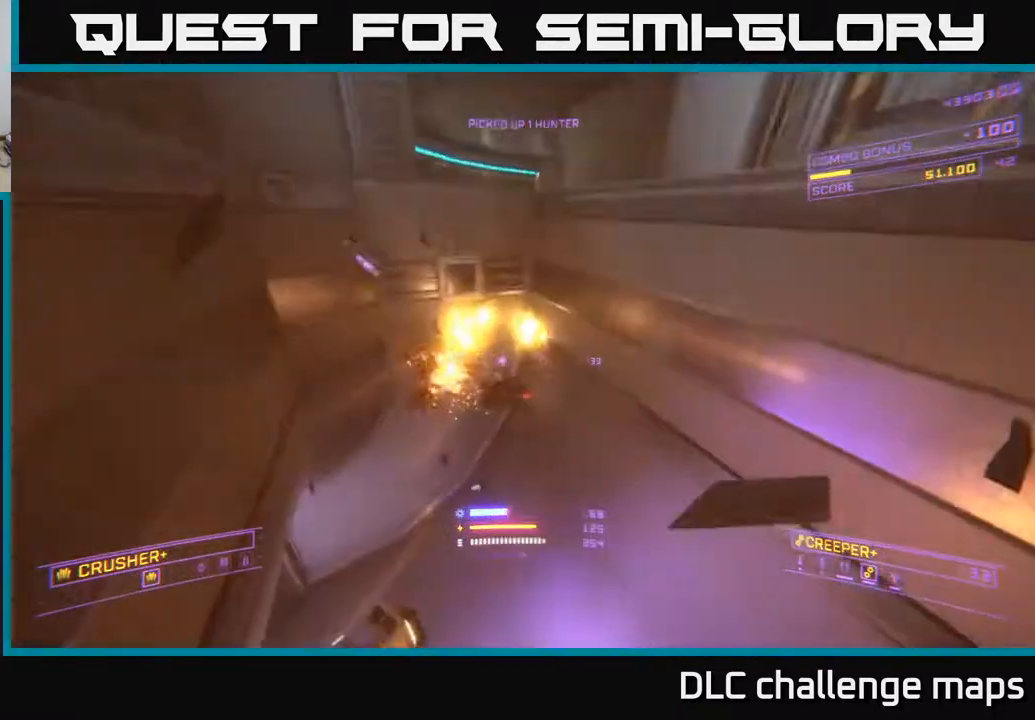
{"buttons": ["A", "L3"], "left_stick": "right", "right_stick": "down", "events": [[17, "left_stick", "center"], [17, "right_stick", "up-left"], [50, "A", "down"], [100, "left_stick", "right"], [133, "right_stick", "left"], [217, "R2", "down"], [317, "R2", "up"], [317, "right_stick", "down"], [450, "L3", "down"]]}
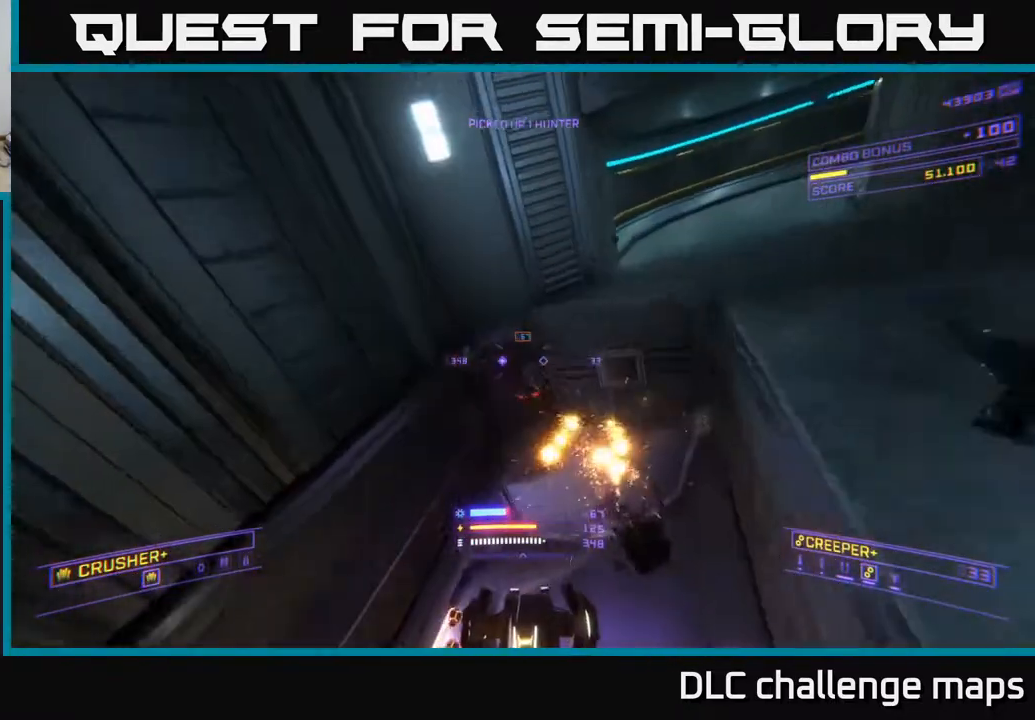
{"buttons": ["L2"], "left_stick": "right", "right_stick": "up", "events": [[183, "R3", "down"], [200, "L2", "down"], [217, "A", "up"], [250, "R3", "up"], [267, "right_stick", "left"], [367, "L3", "up"], [467, "right_stick", "up"]]}
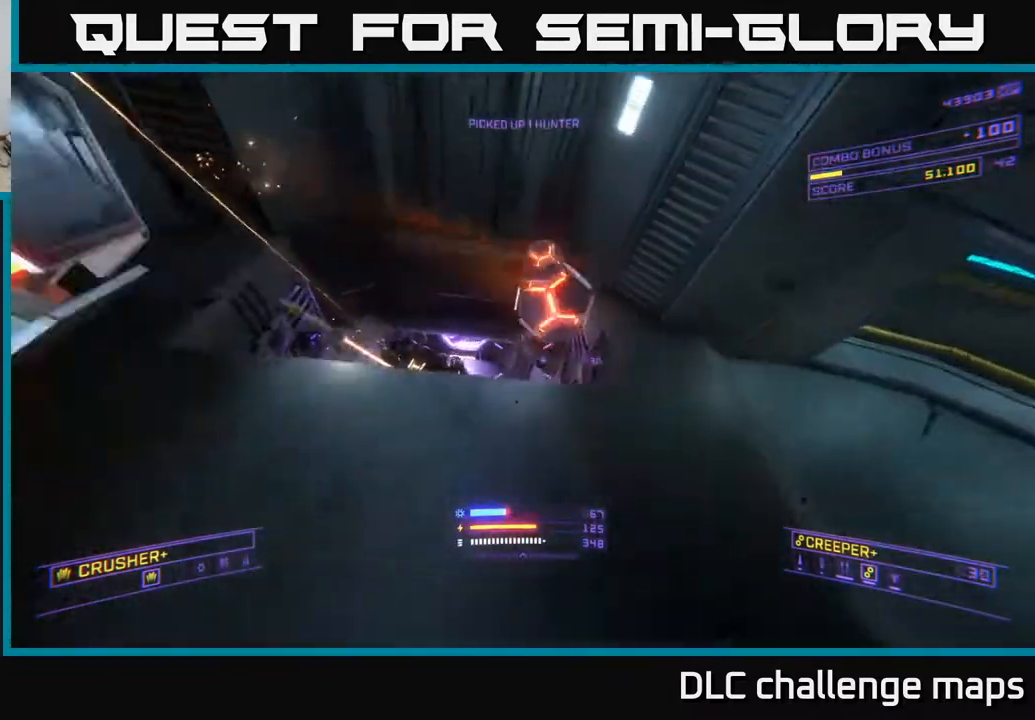
{"buttons": ["X", "L2"], "left_stick": "down-left", "right_stick": "center", "events": [[50, "left_stick", "down-left"], [67, "X", "down"], [233, "X", "up"], [250, "left_stick", "down"], [250, "right_stick", "down"], [300, "right_stick", "down-right"], [400, "X", "down"], [433, "right_stick", "center"], [483, "left_stick", "down-left"]]}
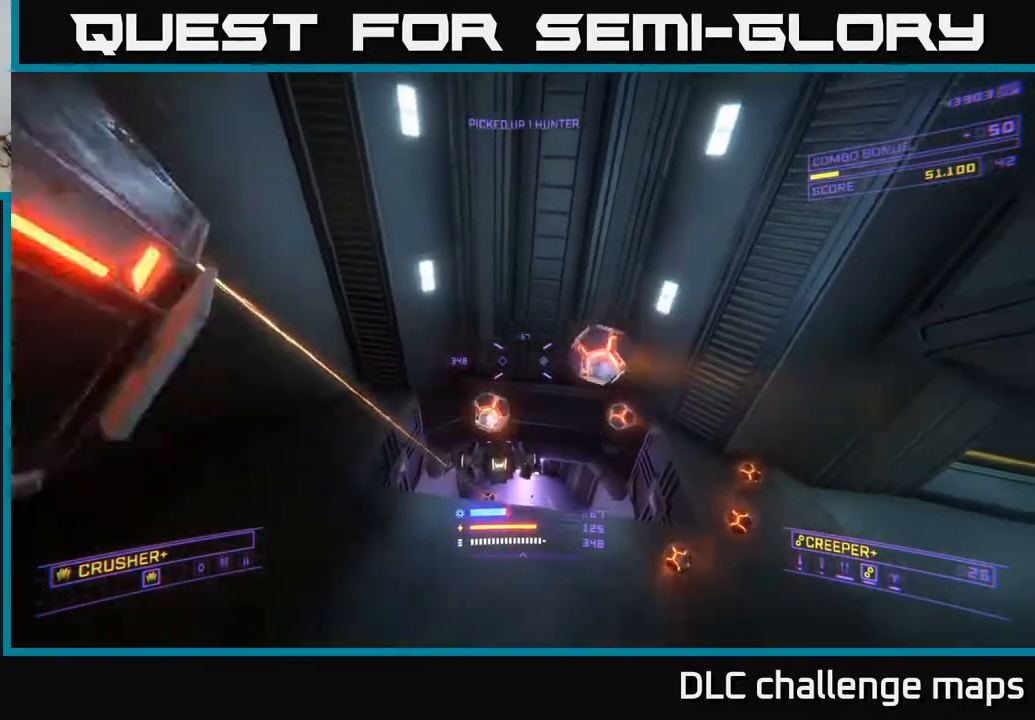
{"buttons": ["X", "R2"], "left_stick": "up-left", "right_stick": "up-right", "events": [[50, "right_stick", "up-right"], [200, "right_stick", "left"], [283, "left_stick", "down-right"], [350, "L2", "up"], [350, "right_stick", "down"], [417, "left_stick", "left"], [483, "left_stick", "up-left"], [500, "R2", "down"], [500, "right_stick", "up-right"]]}
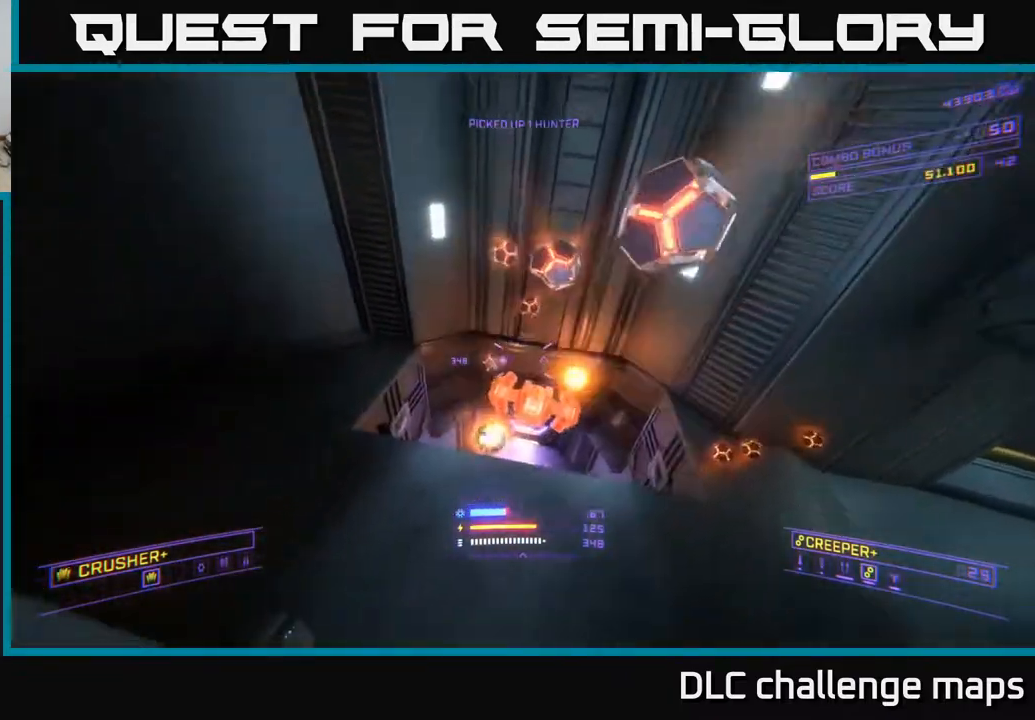
{"buttons": [], "left_stick": "left", "right_stick": "up-right", "events": [[83, "R2", "up"], [300, "left_stick", "left"], [500, "X", "up"]]}
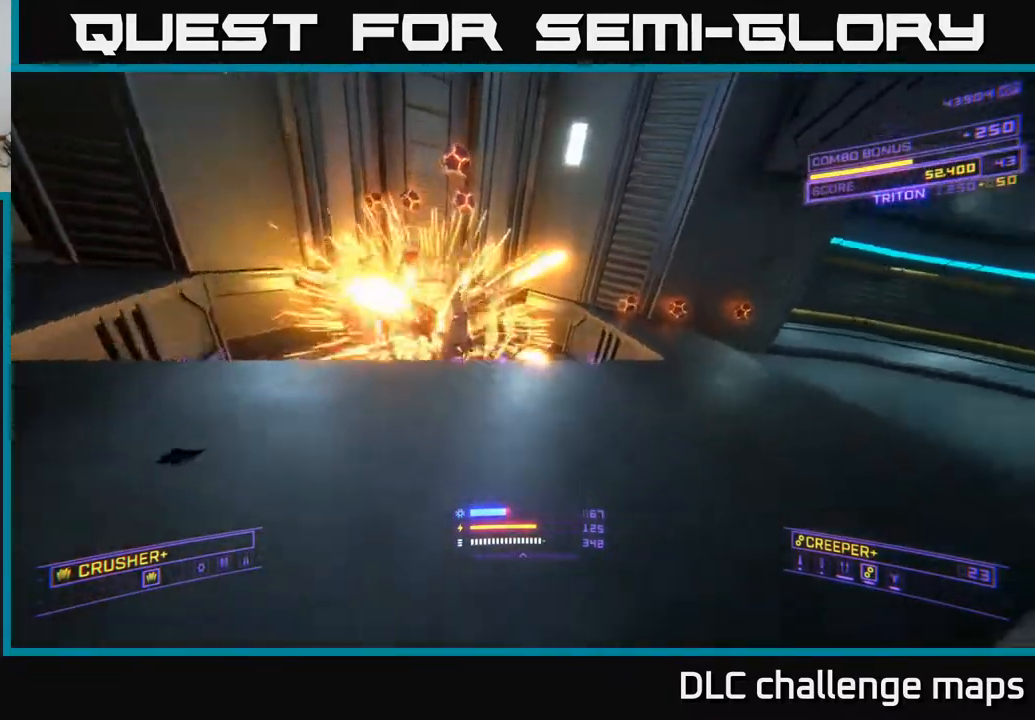
{"buttons": ["R3"], "left_stick": "down", "right_stick": "down", "events": [[33, "right_stick", "right"], [50, "left_stick", "down-left"], [183, "A", "down"], [400, "left_stick", "down"], [417, "A", "up"], [417, "R3", "down"], [467, "right_stick", "down"]]}
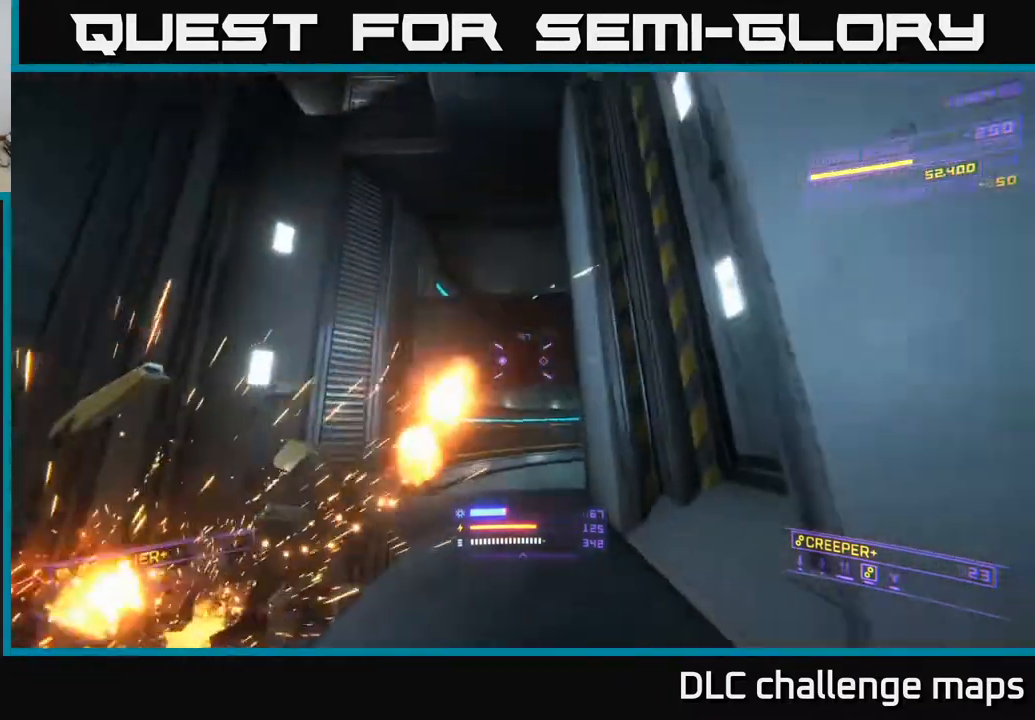
{"buttons": ["L2"], "left_stick": "down", "right_stick": "up", "events": [[50, "R3", "up"], [83, "right_stick", "center"], [150, "right_stick", "up-right"], [283, "right_stick", "left"], [350, "L2", "down"], [467, "right_stick", "up"]]}
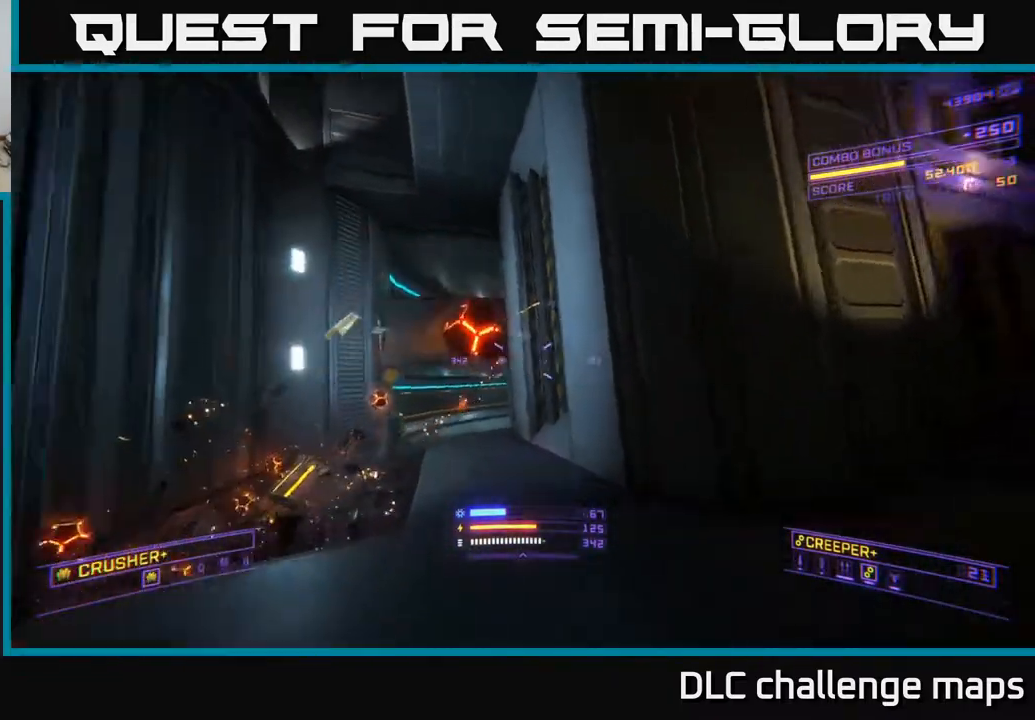
{"buttons": ["A", "L2"], "left_stick": "right", "right_stick": "up-left", "events": [[17, "left_stick", "down-right"], [67, "right_stick", "right"], [150, "L2", "up"], [250, "left_stick", "right"], [267, "A", "down"], [383, "L2", "down"], [433, "right_stick", "up-left"]]}
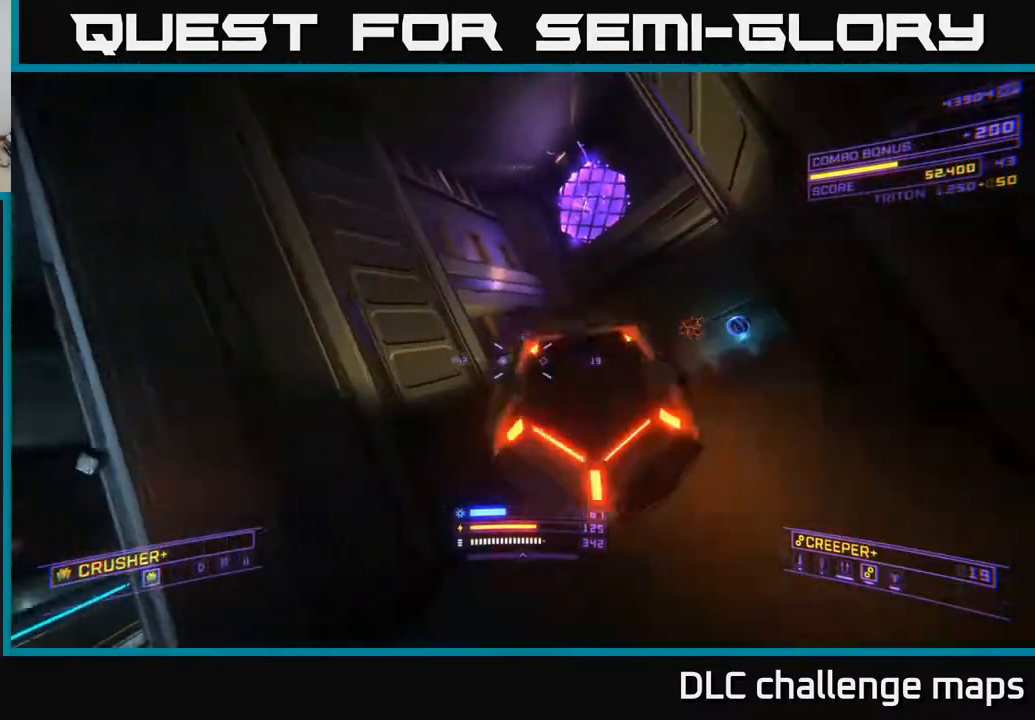
{"buttons": ["A", "L2"], "left_stick": "left", "right_stick": "down-right", "events": [[150, "right_stick", "center"], [233, "right_stick", "down"], [250, "left_stick", "left"], [383, "right_stick", "down-right"]]}
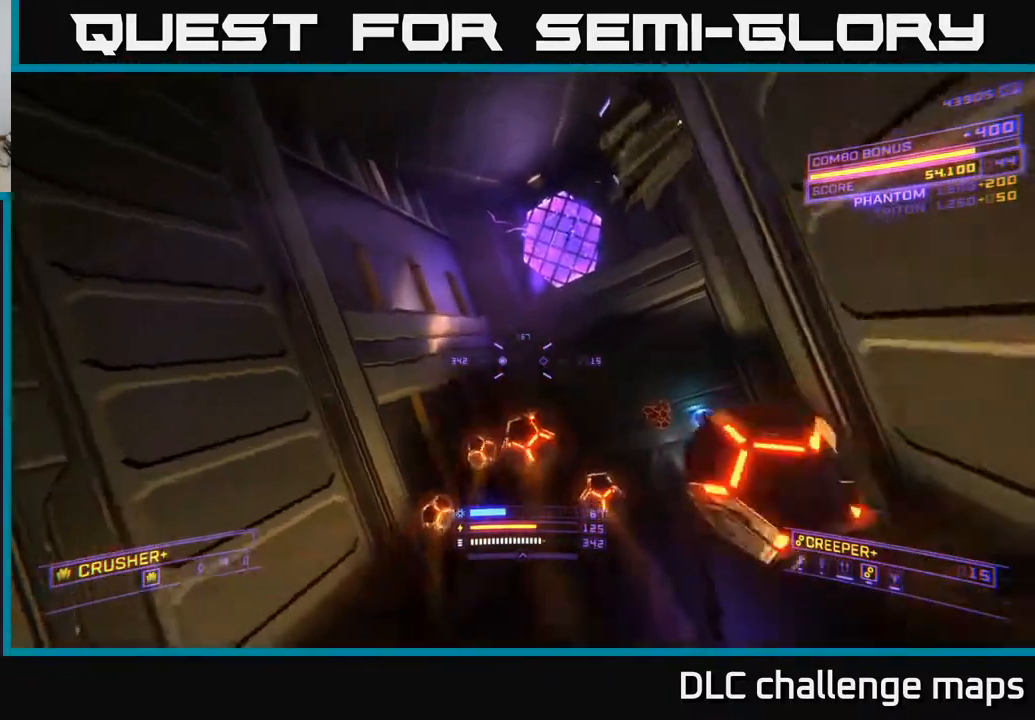
{"buttons": ["X"], "left_stick": "right", "right_stick": "down-right", "events": [[67, "L2", "up"], [67, "right_stick", "up"], [100, "A", "up"], [167, "left_stick", "up"], [167, "right_stick", "up-right"], [267, "right_stick", "right"], [283, "X", "down"], [283, "left_stick", "right"], [367, "right_stick", "down-right"]]}
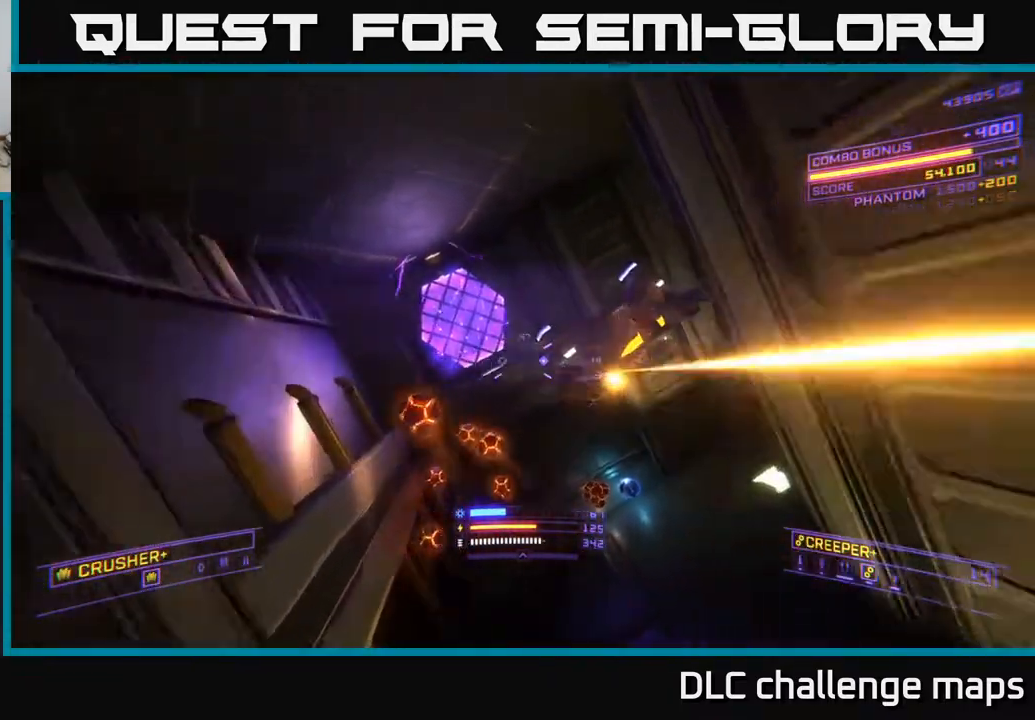
{"buttons": ["X"], "left_stick": "up", "right_stick": "up", "events": [[50, "R2", "down"], [100, "left_stick", "down-left"], [117, "R2", "up"], [150, "right_stick", "center"], [217, "left_stick", "down"], [217, "right_stick", "up-left"], [383, "left_stick", "center"], [383, "right_stick", "up"], [433, "left_stick", "up"]]}
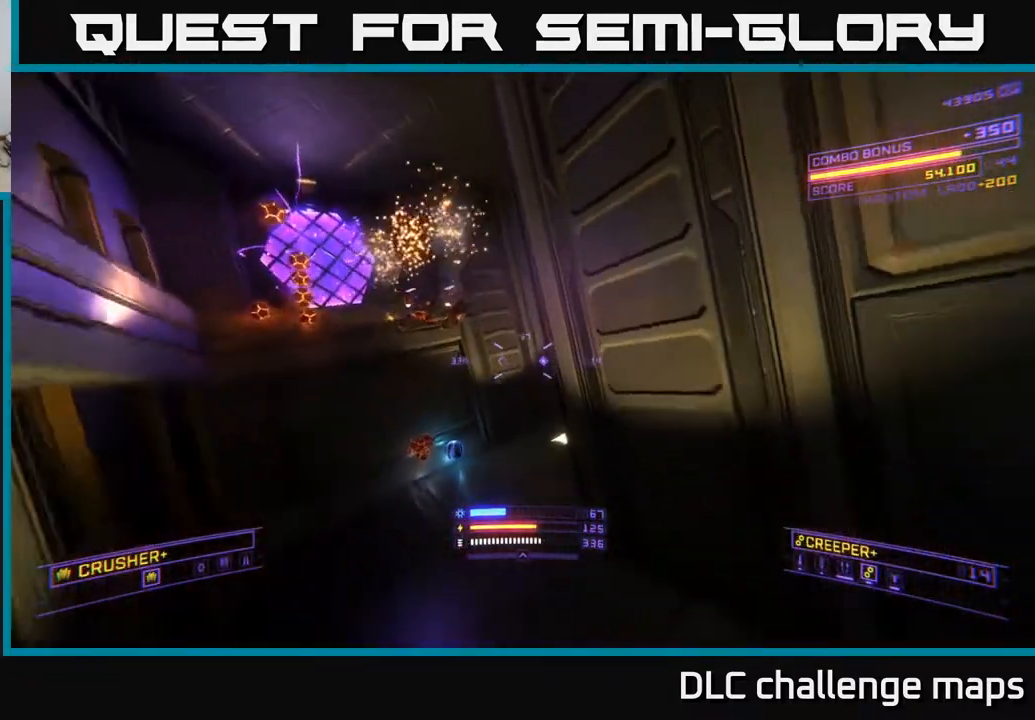
{"buttons": ["A"], "left_stick": "right", "right_stick": "center", "events": [[83, "left_stick", "center"], [83, "right_stick", "left"], [133, "left_stick", "right"], [150, "X", "up"], [267, "A", "down"], [267, "right_stick", "center"], [300, "R2", "down"], [383, "R2", "up"]]}
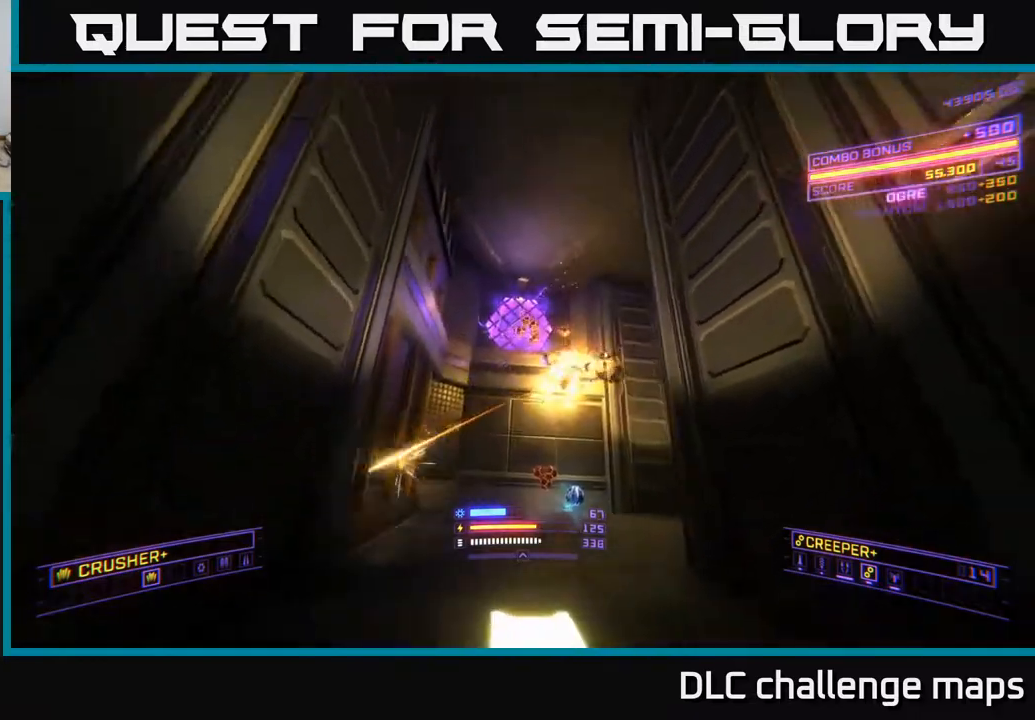
{"buttons": ["X"], "left_stick": "up-left", "right_stick": "center", "events": [[17, "right_stick", "down"], [150, "left_stick", "up"], [217, "left_stick", "up-left"], [233, "right_stick", "center"], [383, "A", "up"], [417, "X", "down"]]}
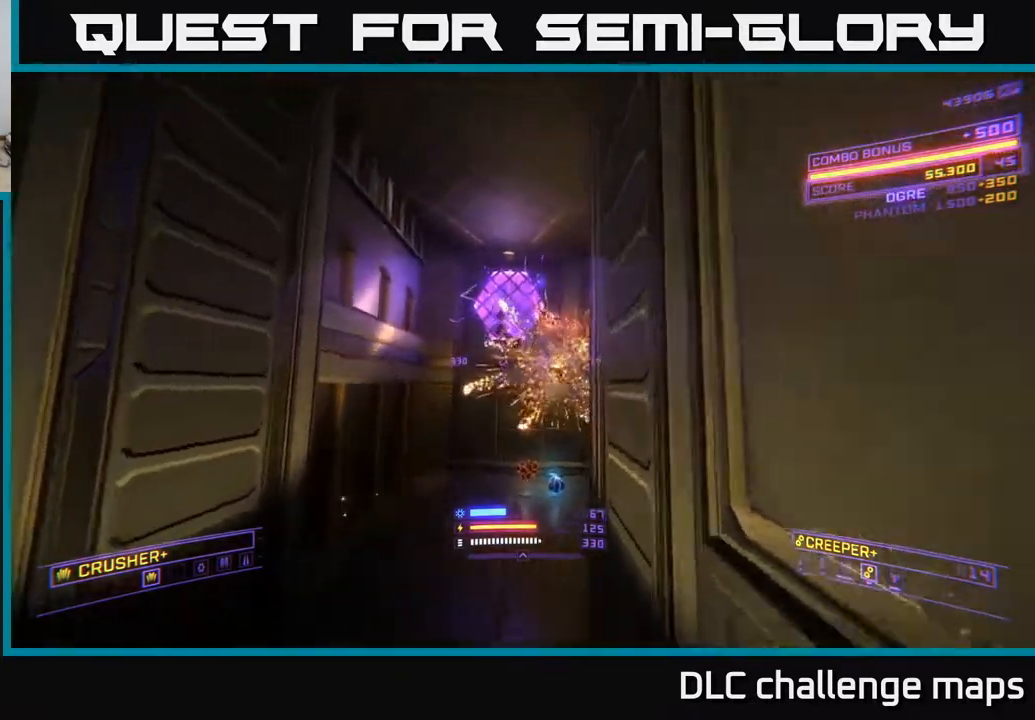
{"buttons": ["X", "L1"], "left_stick": "up", "right_stick": "right", "events": [[17, "L1", "down"], [17, "right_stick", "down"], [50, "left_stick", "up"], [200, "left_stick", "up-right"], [283, "right_stick", "center"], [400, "left_stick", "up"], [450, "right_stick", "right"]]}
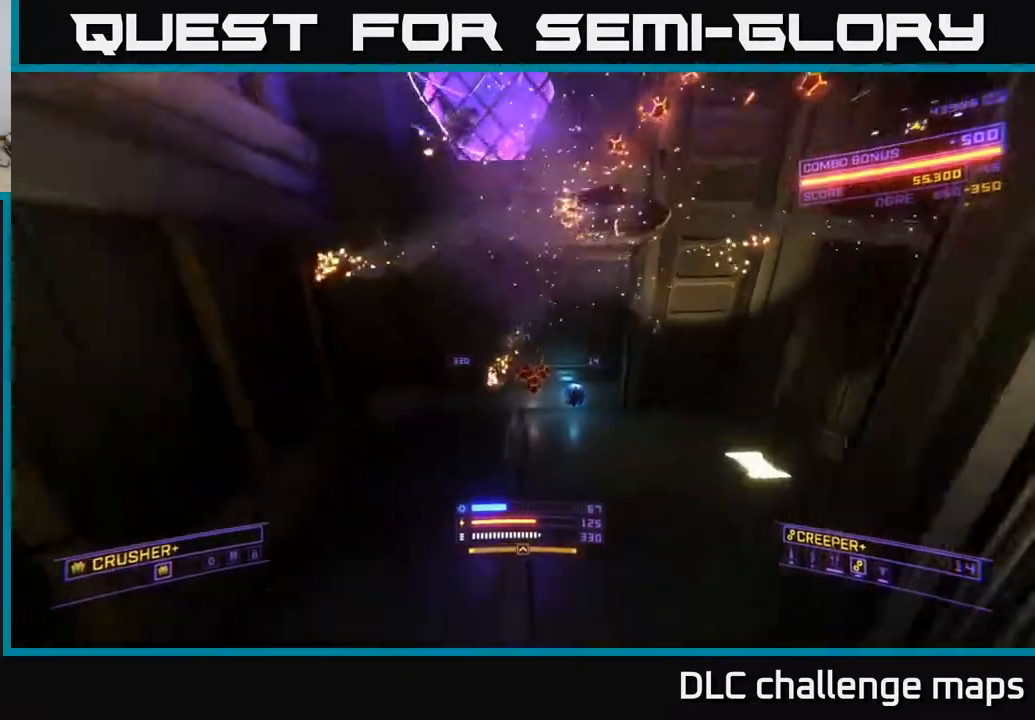
{"buttons": [], "left_stick": "up-right", "right_stick": "right", "events": [[100, "X", "up"], [167, "left_stick", "up-left"], [267, "L1", "up"], [483, "left_stick", "up-right"]]}
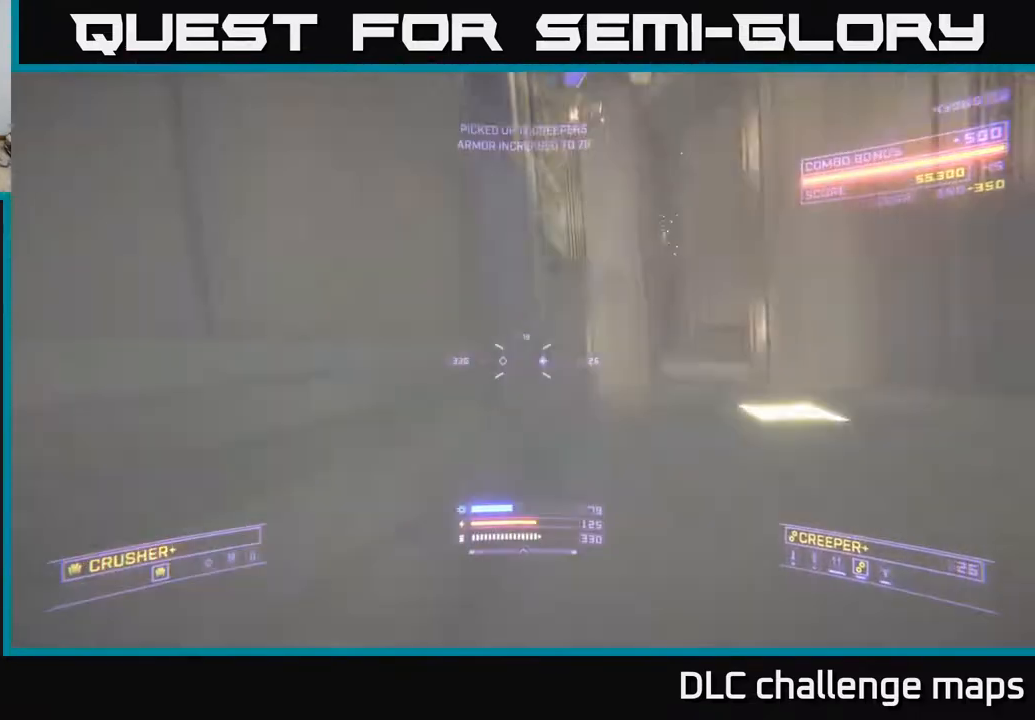
{"buttons": ["X", "L2"], "left_stick": "left", "right_stick": "right", "events": [[17, "A", "down"], [300, "left_stick", "up-left"], [333, "A", "up"], [350, "left_stick", "left"], [400, "L2", "down"], [483, "X", "down"]]}
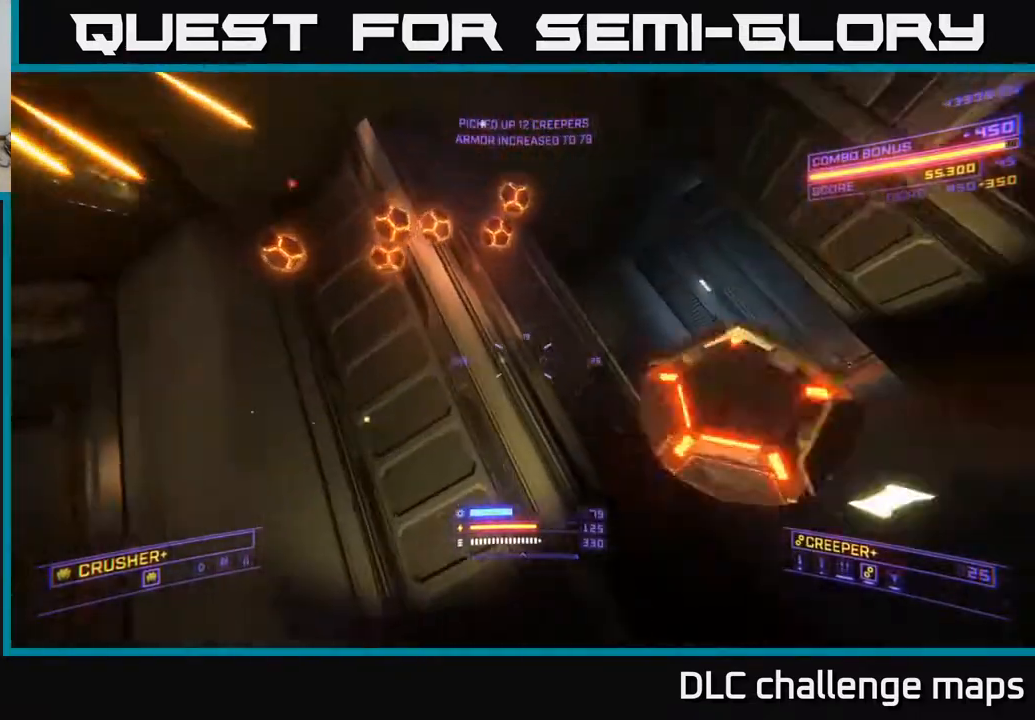
{"buttons": ["L2"], "left_stick": "down-left", "right_stick": "right", "events": [[50, "left_stick", "down-left"], [200, "L3", "down"], [467, "L3", "up"], [483, "X", "up"]]}
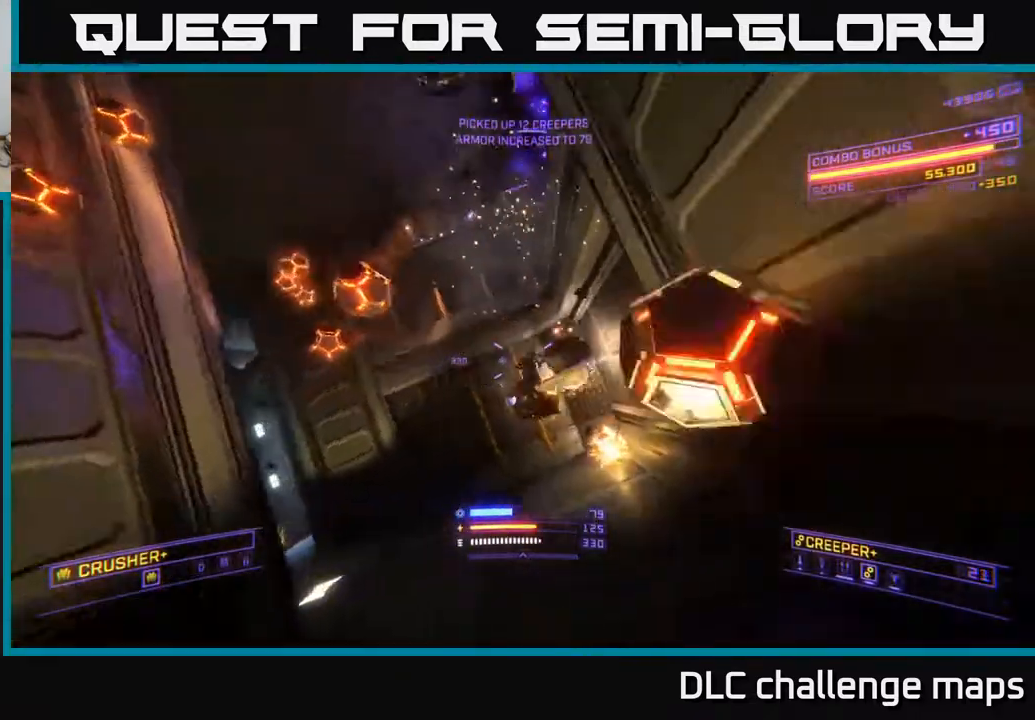
{"buttons": ["A"], "left_stick": "down", "right_stick": "center", "events": [[17, "right_stick", "down"], [33, "L2", "up"], [67, "right_stick", "down-left"], [133, "left_stick", "down"], [233, "A", "down"], [250, "right_stick", "up-left"], [300, "right_stick", "up-right"], [317, "R2", "down"], [367, "right_stick", "center"], [433, "R2", "up"]]}
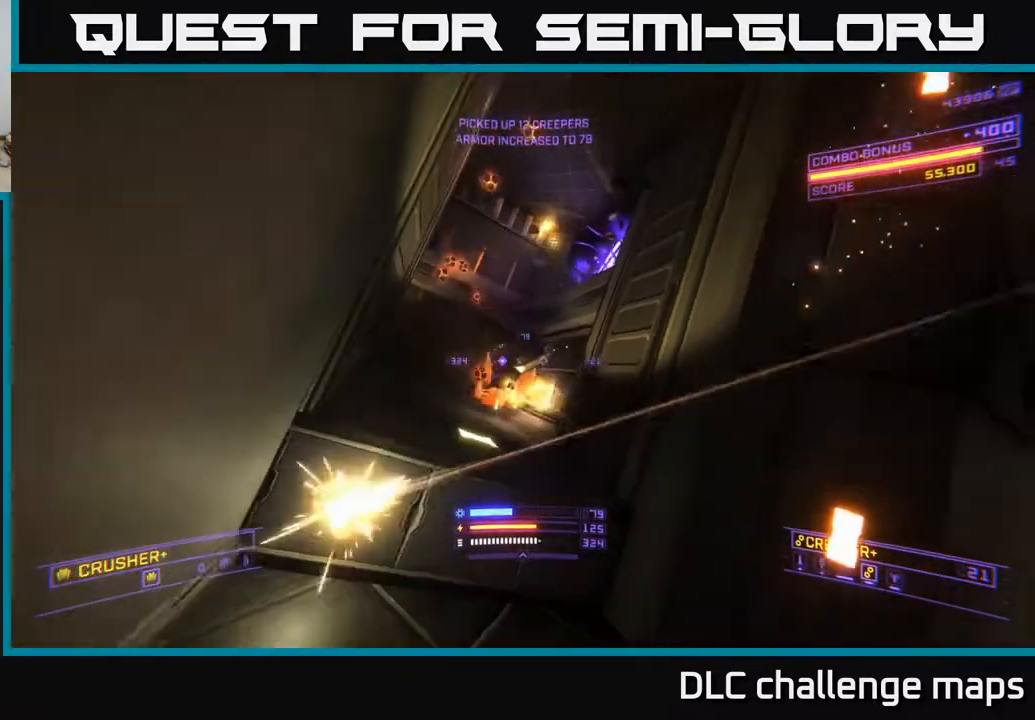
{"buttons": ["A", "L2"], "left_stick": "down-right", "right_stick": "up-right", "events": [[33, "right_stick", "down"], [133, "left_stick", "down-right"], [217, "right_stick", "right"], [283, "left_stick", "right"], [383, "right_stick", "up-right"], [467, "L2", "down"], [483, "left_stick", "down-right"]]}
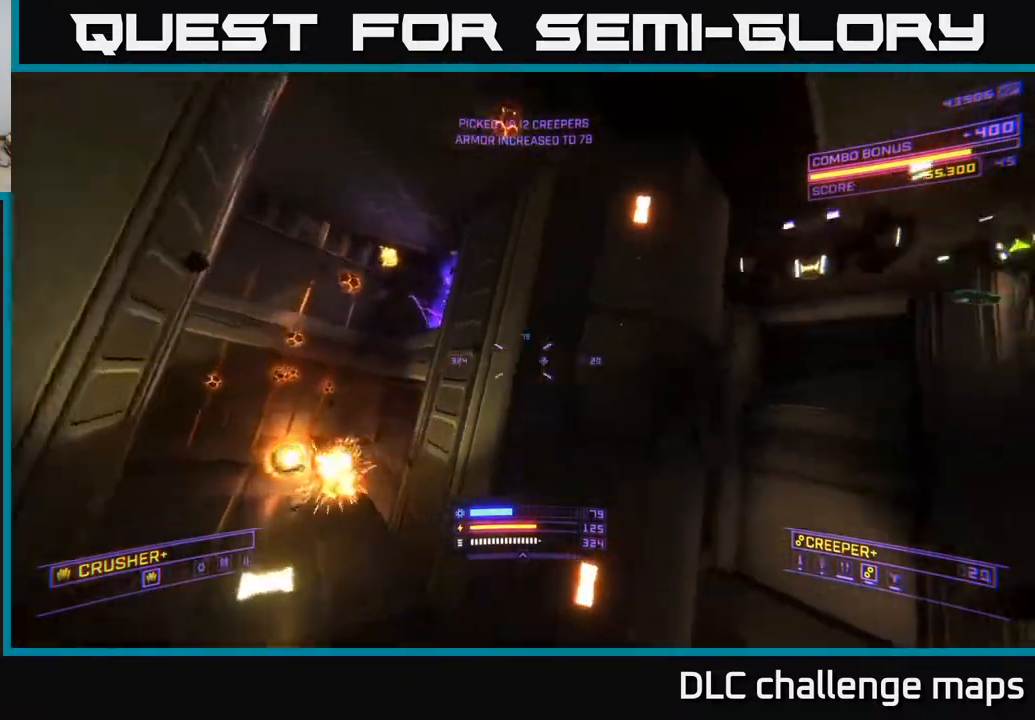
{"buttons": ["X"], "left_stick": "up-right", "right_stick": "down-left", "events": [[17, "left_stick", "down"], [150, "right_stick", "down-right"], [200, "right_stick", "down"], [317, "right_stick", "down-left"], [333, "left_stick", "right"], [383, "left_stick", "up-right"], [467, "L2", "up"], [467, "X", "down"], [483, "A", "up"]]}
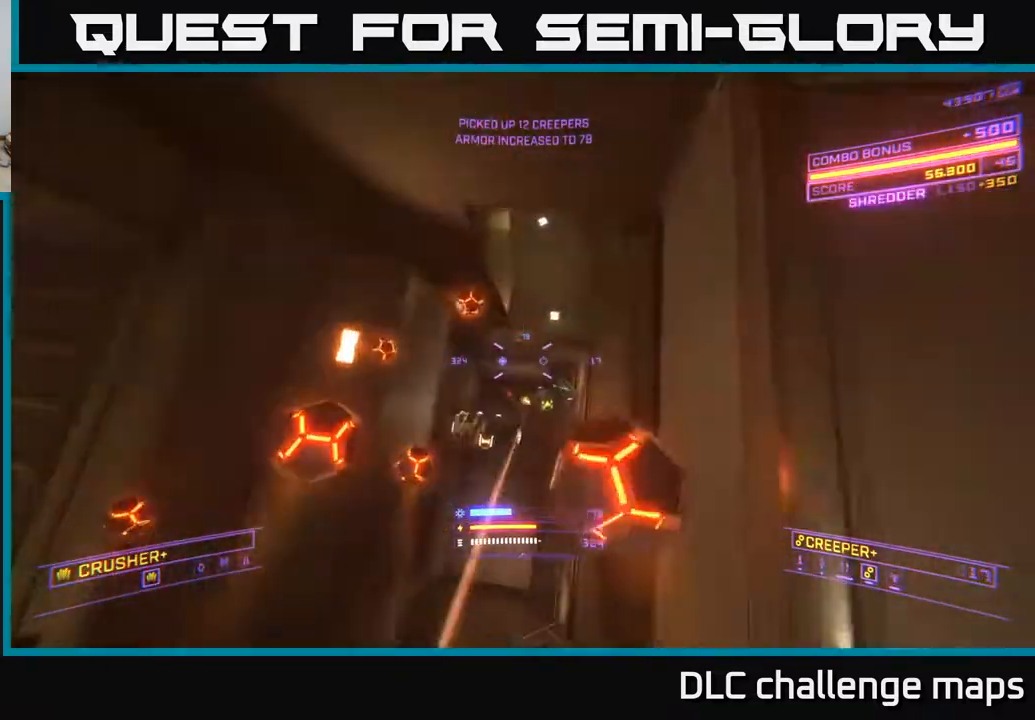
{"buttons": ["X"], "left_stick": "up", "right_stick": "down-right", "events": [[17, "left_stick", "up"], [50, "right_stick", "up-left"], [133, "R2", "down"], [133, "right_stick", "up-right"], [217, "R2", "up"], [250, "right_stick", "down-right"], [350, "right_stick", "center"], [367, "L2", "down"], [500, "L2", "up"], [500, "right_stick", "down-right"]]}
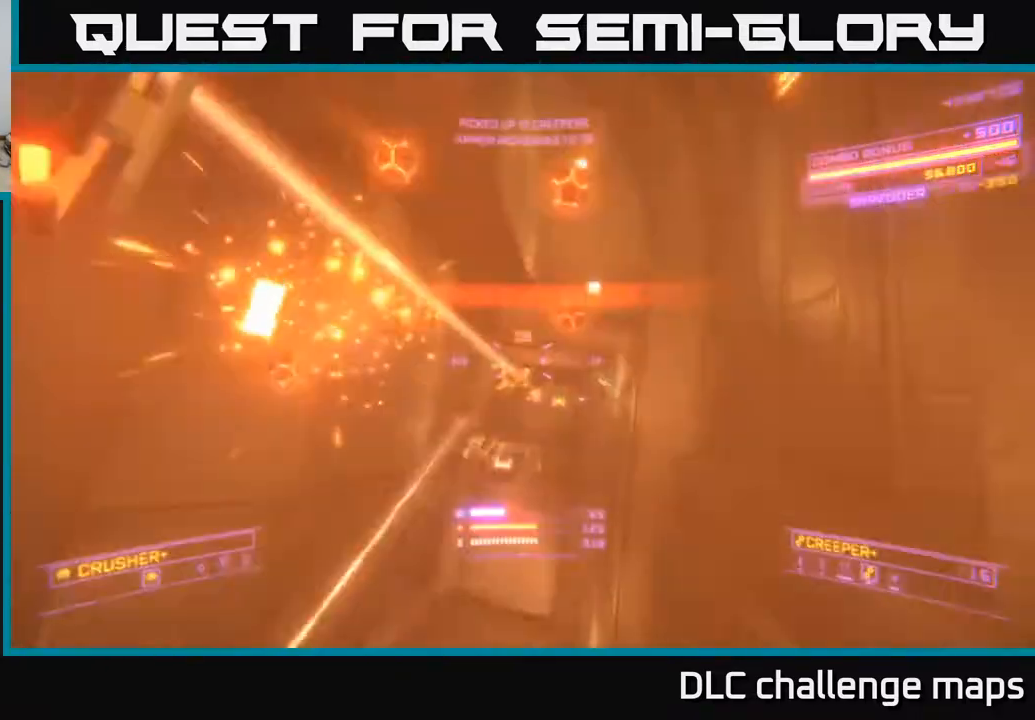
{"buttons": ["X", "R2"], "left_stick": "up-left", "right_stick": "up", "events": [[83, "right_stick", "center"], [133, "R2", "down"], [133, "right_stick", "up-right"], [233, "R2", "up"], [333, "right_stick", "up"], [350, "left_stick", "up-left"], [500, "R2", "down"]]}